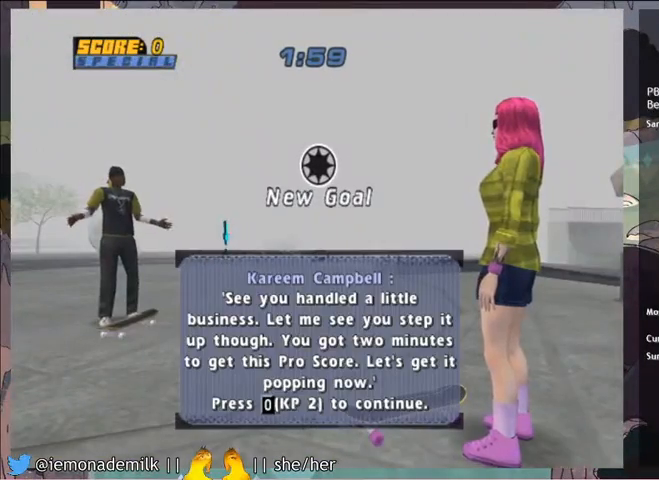
Gameplay with a controller (PlayStation layout); each line is a JSON object with the inputs held at the frame after it. "events" lists button and stick changes between this image and that frame as [ms after this image, input, new state], when the widget could be followed in between. Not read: right_stick.
{"buttons": ["CROSS"], "left_stick": "center", "events": [[201, "CROSS", "up"], [434, "CROSS", "down"]]}
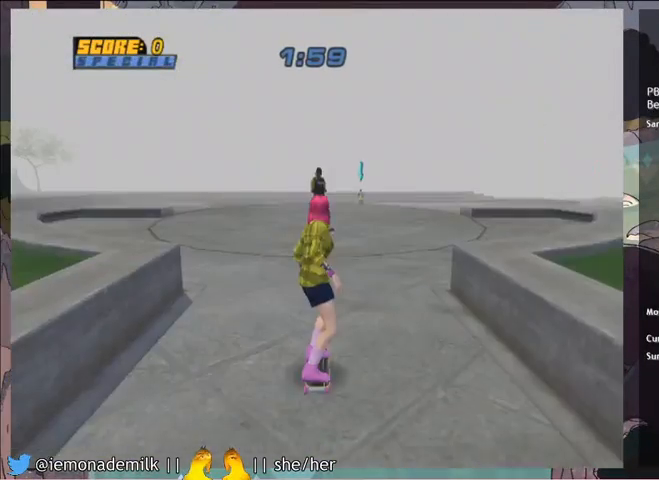
{"buttons": ["CIRCLE", "R2"], "left_stick": "center", "events": [[33, "DPAD_UP", "down"], [100, "DPAD_UP", "up"], [167, "DPAD_UP", "down"], [267, "DPAD_UP", "up"], [300, "CROSS", "up"], [334, "DPAD_RIGHT", "down"], [334, "DPAD_UP", "down"], [334, "R2", "down"], [367, "CIRCLE", "down"], [434, "CIRCLE", "up"], [467, "CIRCLE", "down"], [467, "DPAD_RIGHT", "up"], [467, "DPAD_UP", "up"]]}
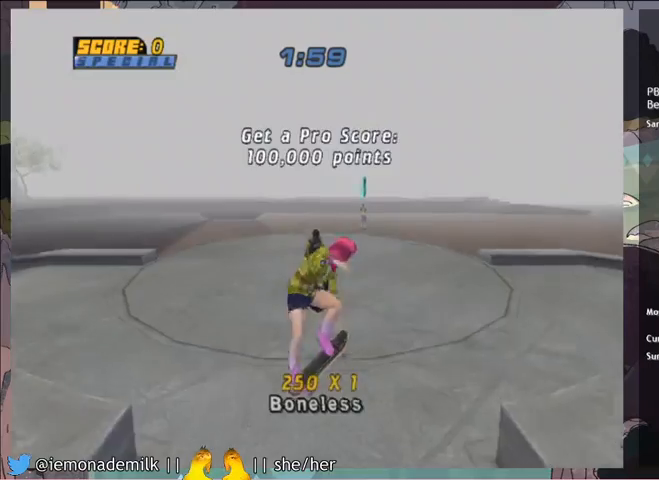
{"buttons": ["CROSS", "DPAD_LEFT"], "left_stick": "center", "events": [[67, "CIRCLE", "up"], [167, "DPAD_LEFT", "down"], [267, "DPAD_LEFT", "up"], [301, "DPAD_RIGHT", "down"], [301, "R2", "up"], [334, "TRIANGLE", "down"], [401, "DPAD_RIGHT", "up"], [467, "DPAD_LEFT", "down"], [467, "TRIANGLE", "up"], [501, "CROSS", "down"]]}
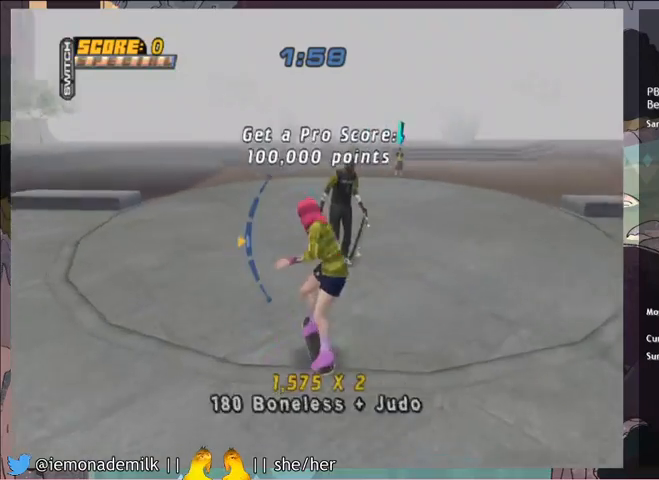
{"buttons": ["R2"], "left_stick": "center", "events": [[67, "DPAD_LEFT", "up"], [167, "DPAD_LEFT", "down"], [233, "CROSS", "up"], [233, "DPAD_LEFT", "up"], [267, "DPAD_RIGHT", "down"], [300, "CIRCLE", "down"], [334, "R2", "down"], [367, "DPAD_RIGHT", "up"], [400, "CIRCLE", "up"]]}
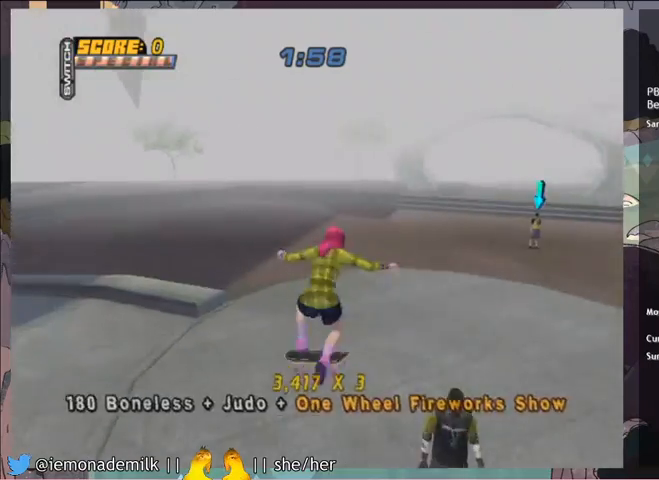
{"buttons": ["CROSS", "DPAD_UP"], "left_stick": "center", "events": [[134, "DPAD_LEFT", "down"], [234, "DPAD_LEFT", "up"], [234, "R2", "up"], [267, "DPAD_RIGHT", "down"], [367, "DPAD_RIGHT", "up"], [367, "TRIANGLE", "down"], [434, "DPAD_UP", "down"], [468, "TRIANGLE", "up"], [501, "CROSS", "down"]]}
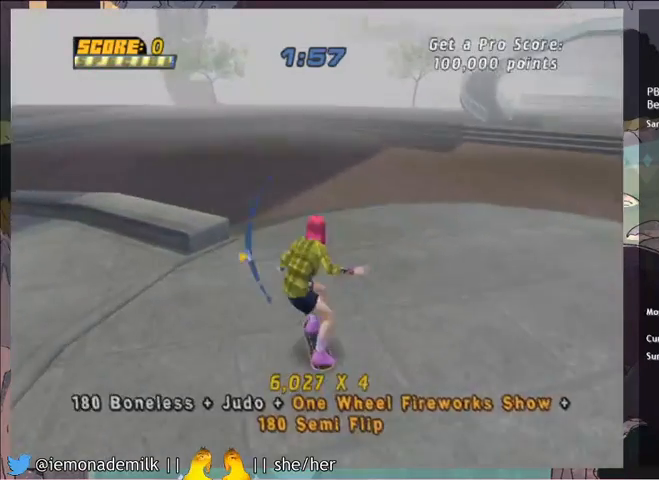
{"buttons": ["CIRCLE", "R2", "DPAD_RIGHT"], "left_stick": "center", "events": [[33, "DPAD_UP", "up"], [100, "DPAD_LEFT", "down"], [200, "DPAD_LEFT", "up"], [300, "DPAD_LEFT", "down"], [334, "CROSS", "up"], [367, "DPAD_LEFT", "up"], [400, "DPAD_RIGHT", "down"], [467, "CIRCLE", "down"], [467, "R2", "down"]]}
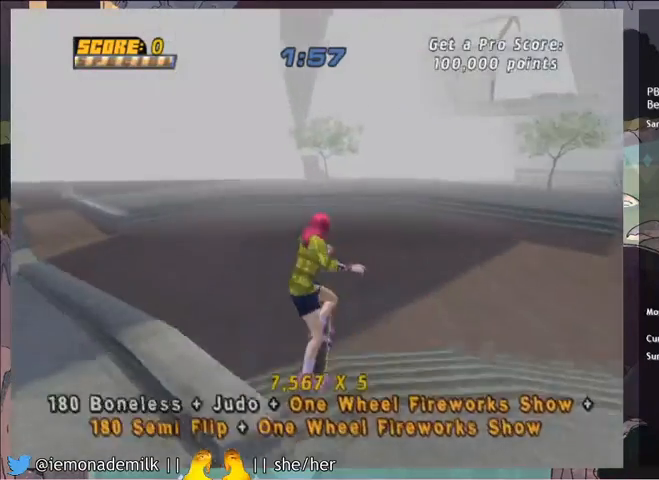
{"buttons": ["R2"], "left_stick": "center", "events": [[34, "DPAD_RIGHT", "up"], [67, "CIRCLE", "up"], [401, "DPAD_LEFT", "down"], [501, "DPAD_LEFT", "up"]]}
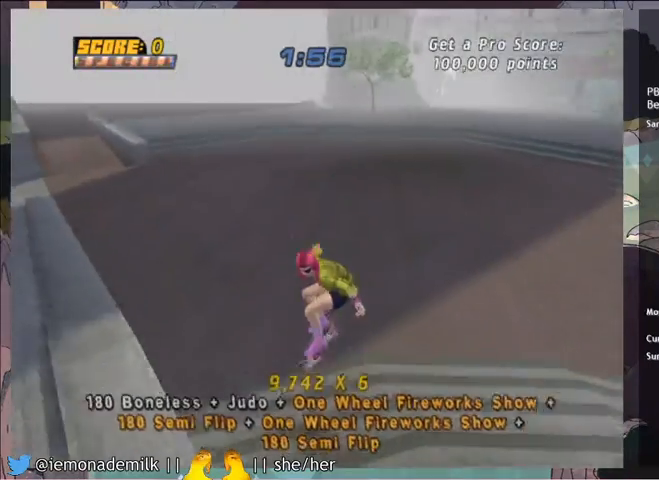
{"buttons": ["DPAD_LEFT"], "left_stick": "center", "events": [[33, "DPAD_RIGHT", "down"], [33, "R2", "up"], [133, "TRIANGLE", "down"], [167, "DPAD_RIGHT", "up"], [233, "TRIANGLE", "up"], [267, "CROSS", "down"], [434, "CROSS", "up"], [467, "DPAD_LEFT", "down"]]}
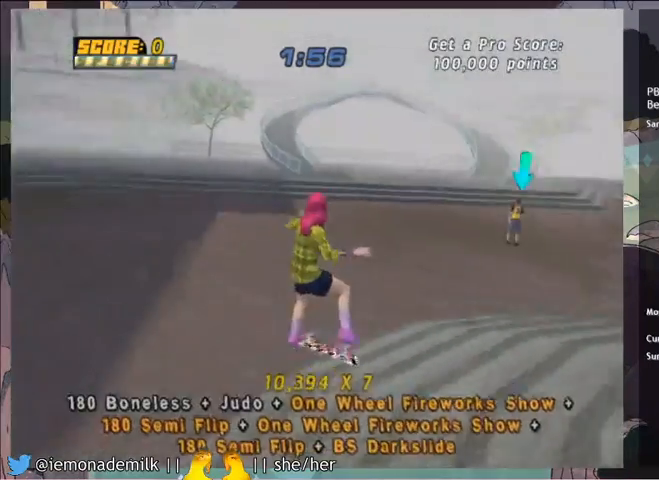
{"buttons": ["R2"], "left_stick": "center", "events": [[34, "DPAD_LEFT", "up"], [67, "DPAD_RIGHT", "down"], [134, "CIRCLE", "down"], [134, "R2", "down"], [167, "DPAD_RIGHT", "up"], [234, "CIRCLE", "up"]]}
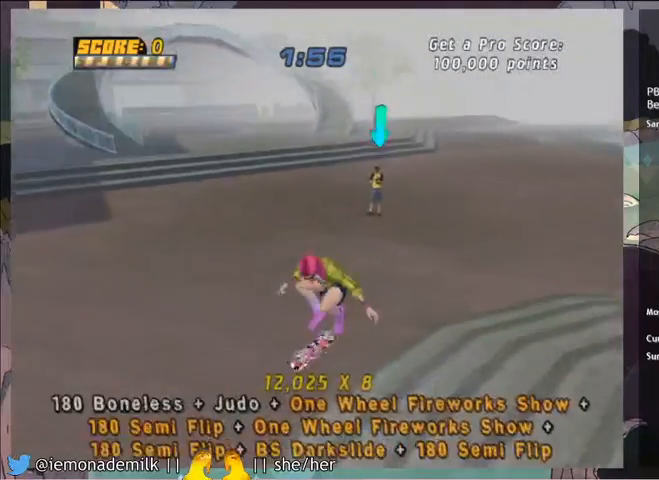
{"buttons": ["CIRCLE", "R2"], "left_stick": "center"}
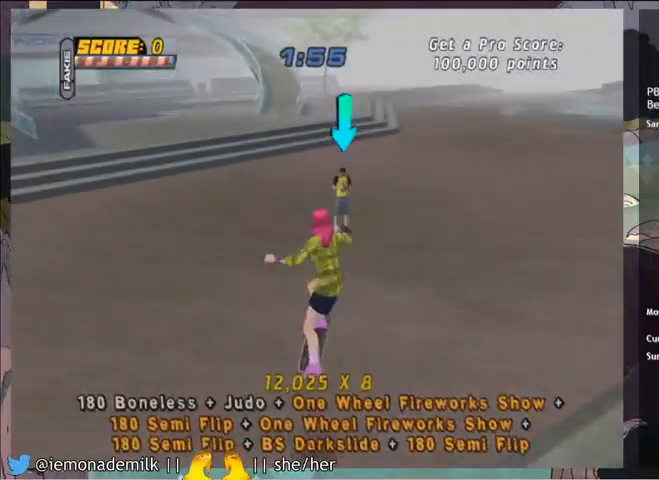
{"buttons": [], "left_stick": "center", "events": [[34, "CIRCLE", "up"], [434, "R2", "up"]]}
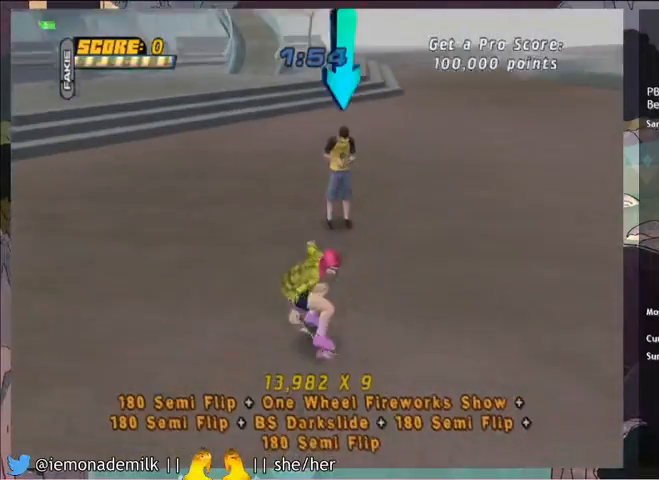
{"buttons": [], "left_stick": "center", "events": []}
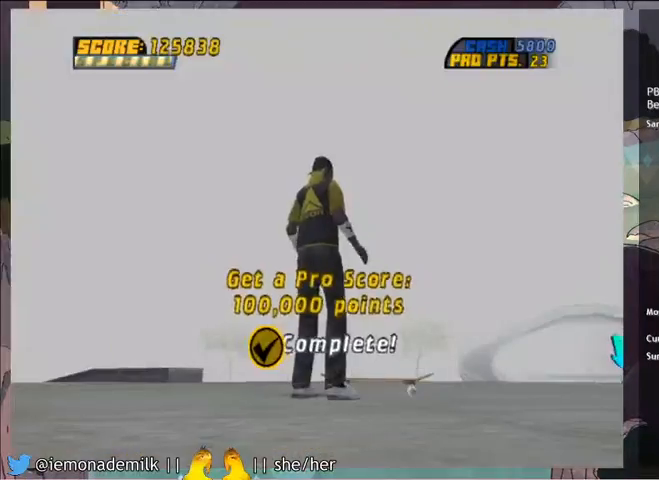
{"buttons": [], "left_stick": "center", "events": []}
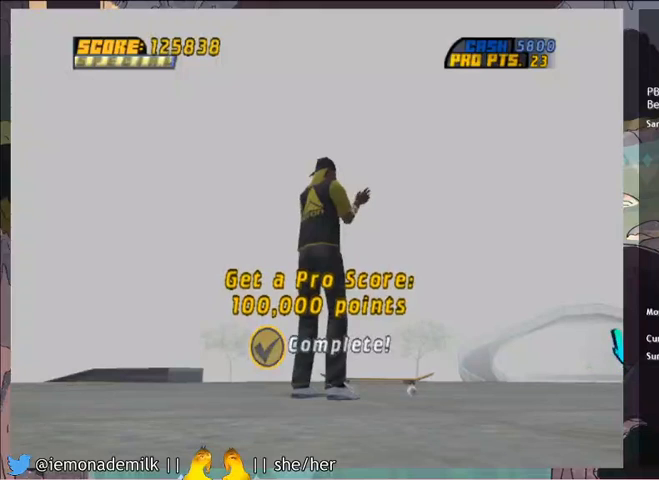
{"buttons": [], "left_stick": "center", "events": []}
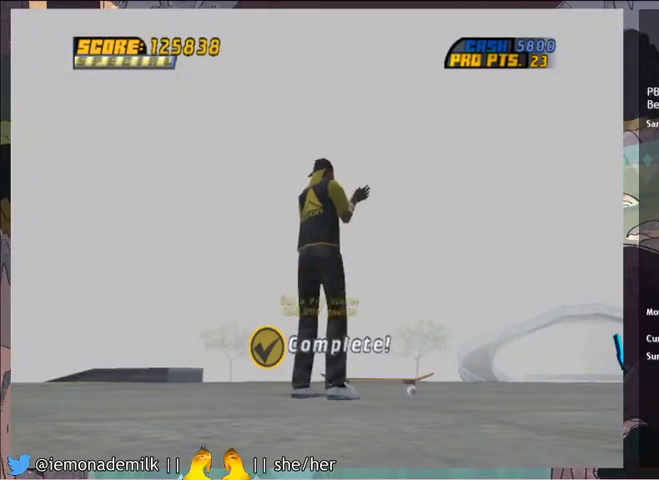
{"buttons": ["CROSS"], "left_stick": "center", "events": [[367, "CROSS", "down"]]}
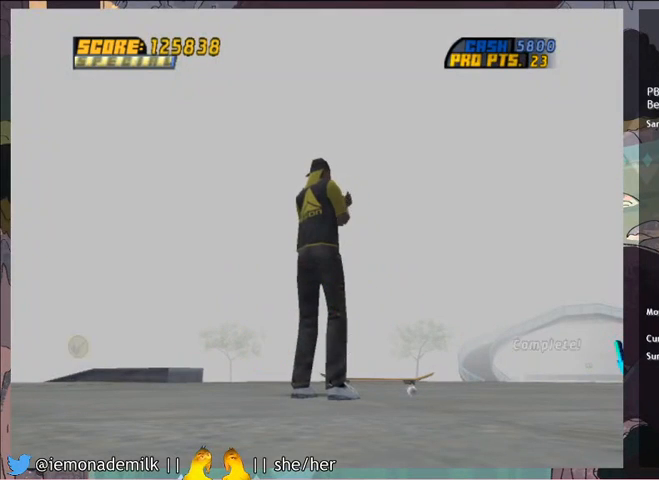
{"buttons": ["CROSS"], "left_stick": "center", "events": [[67, "CROSS", "up"], [267, "CROSS", "down"], [300, "CROSS", "up"], [334, "CROSS", "down"], [367, "CROSS", "up"], [400, "CROSS", "down"], [467, "CROSS", "up"], [500, "CROSS", "down"]]}
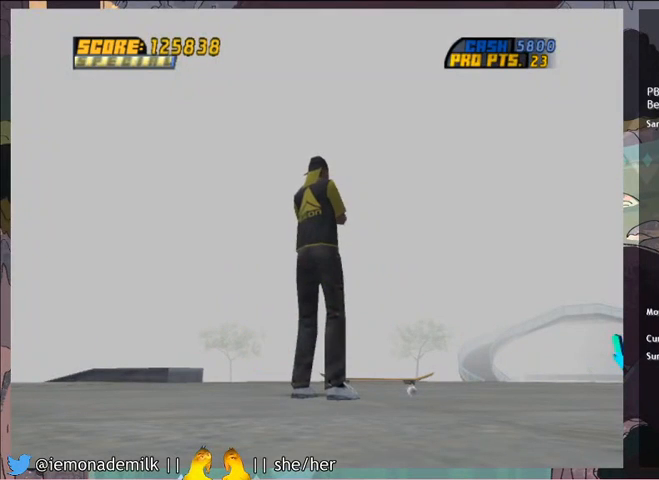
{"buttons": ["CROSS"], "left_stick": "center", "events": [[34, "CROSS", "up"], [67, "CROSS", "down"], [100, "CROSS", "up"], [134, "CROSS", "down"], [167, "CIRCLE", "down"], [201, "CIRCLE", "up"], [201, "CROSS", "up"], [234, "CIRCLE", "down"], [234, "CROSS", "down"], [267, "CIRCLE", "up"], [267, "CROSS", "up"], [334, "CIRCLE", "down"], [334, "CROSS", "down"], [367, "CIRCLE", "up"], [468, "CROSS", "up"], [501, "CROSS", "down"]]}
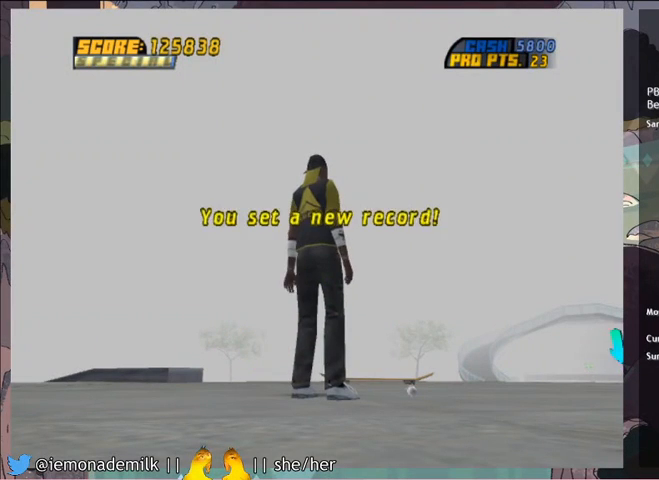
{"buttons": ["CROSS", "CIRCLE"], "left_stick": "center", "events": [[33, "CROSS", "up"], [100, "CROSS", "down"], [133, "CROSS", "up"], [167, "CIRCLE", "down"], [167, "CROSS", "down"], [200, "CIRCLE", "up"], [200, "CROSS", "up"], [233, "CROSS", "down"], [267, "CIRCLE", "down"], [300, "CIRCLE", "up"], [300, "CROSS", "up"], [334, "CIRCLE", "down"], [334, "CROSS", "down"], [367, "CIRCLE", "up"], [367, "CROSS", "up"], [434, "CIRCLE", "down"], [434, "CROSS", "down"], [467, "CIRCLE", "up"], [467, "CROSS", "up"], [500, "CIRCLE", "down"], [500, "CROSS", "down"]]}
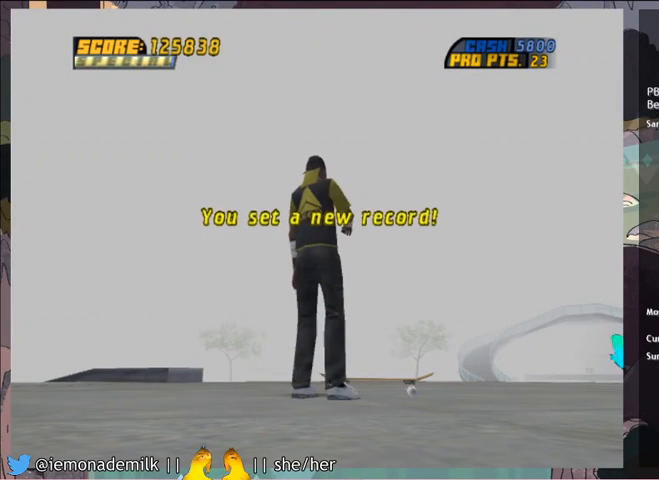
{"buttons": ["CROSS", "CIRCLE"], "left_stick": "center", "events": [[34, "CIRCLE", "up"], [34, "CROSS", "up"], [100, "CIRCLE", "down"], [100, "CROSS", "down"], [201, "CIRCLE", "up"], [201, "CROSS", "up"], [234, "CROSS", "down"], [267, "CROSS", "up"], [334, "CIRCLE", "down"], [334, "CROSS", "down"], [367, "CIRCLE", "up"], [367, "CROSS", "up"], [434, "CIRCLE", "down"], [434, "CROSS", "down"], [467, "CIRCLE", "up"], [467, "CROSS", "up"], [501, "CIRCLE", "down"], [501, "CROSS", "down"]]}
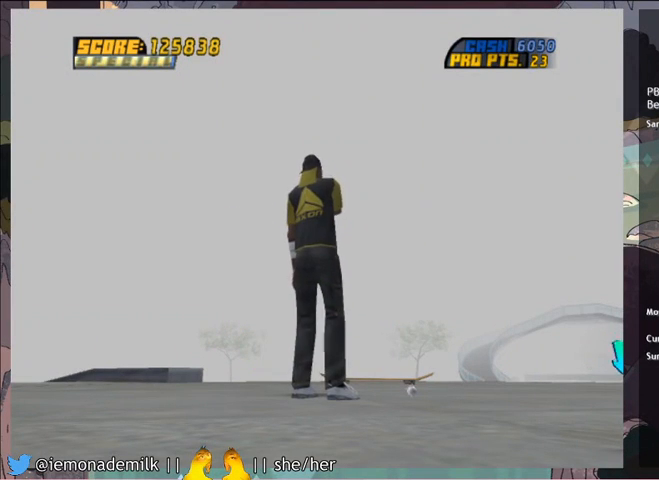
{"buttons": ["CROSS", "CIRCLE"], "left_stick": "center", "events": [[33, "CIRCLE", "up"], [33, "CROSS", "up"], [100, "CIRCLE", "down"], [100, "CROSS", "down"], [133, "CIRCLE", "up"], [133, "CROSS", "up"], [167, "CIRCLE", "down"], [167, "CROSS", "down"], [200, "CIRCLE", "up"], [200, "CROSS", "up"], [233, "CROSS", "down"], [267, "CIRCLE", "down"], [300, "CIRCLE", "up"], [300, "CROSS", "up"], [334, "CIRCLE", "down"], [334, "CROSS", "down"], [367, "CIRCLE", "up"], [367, "CROSS", "up"], [400, "CROSS", "down"], [467, "CROSS", "up"], [500, "CIRCLE", "down"], [500, "CROSS", "down"]]}
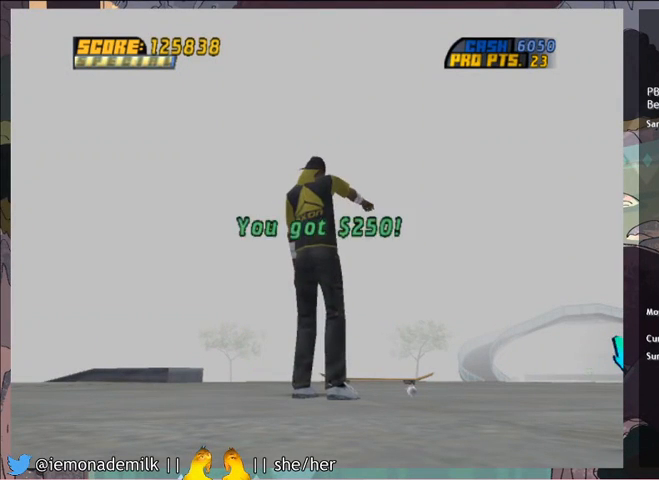
{"buttons": [], "left_stick": "center", "events": [[34, "CIRCLE", "up"], [34, "CROSS", "up"], [100, "CIRCLE", "down"], [100, "CROSS", "down"], [134, "CIRCLE", "up"], [134, "CROSS", "up"], [167, "CROSS", "down"], [201, "CROSS", "up"], [267, "CIRCLE", "down"], [267, "CROSS", "down"], [301, "CIRCLE", "up"], [301, "CROSS", "up"], [367, "CIRCLE", "down"], [401, "CIRCLE", "up"], [434, "CIRCLE", "down"], [434, "CROSS", "down"], [468, "CIRCLE", "up"], [468, "CROSS", "up"]]}
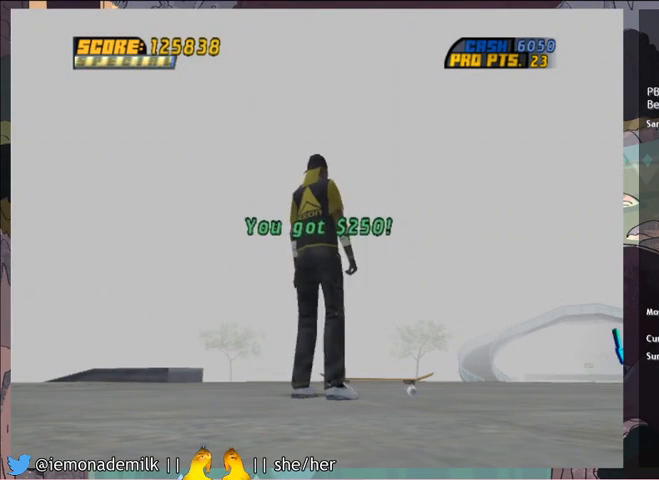
{"buttons": [], "left_stick": "center", "events": [[33, "CIRCLE", "down"], [33, "CROSS", "down"], [67, "CIRCLE", "up"], [67, "CROSS", "up"], [100, "CIRCLE", "down"], [100, "CROSS", "down"], [133, "CIRCLE", "up"], [133, "CROSS", "up"], [200, "CIRCLE", "down"], [200, "CROSS", "down"], [233, "CIRCLE", "up"], [233, "CROSS", "up"], [267, "CIRCLE", "down"], [267, "CROSS", "down"], [300, "CIRCLE", "up"], [300, "CROSS", "up"], [367, "CIRCLE", "down"], [367, "CROSS", "down"], [400, "CIRCLE", "up"], [400, "CROSS", "up"], [434, "CIRCLE", "down"], [434, "CROSS", "down"], [467, "CIRCLE", "up"], [467, "CROSS", "up"]]}
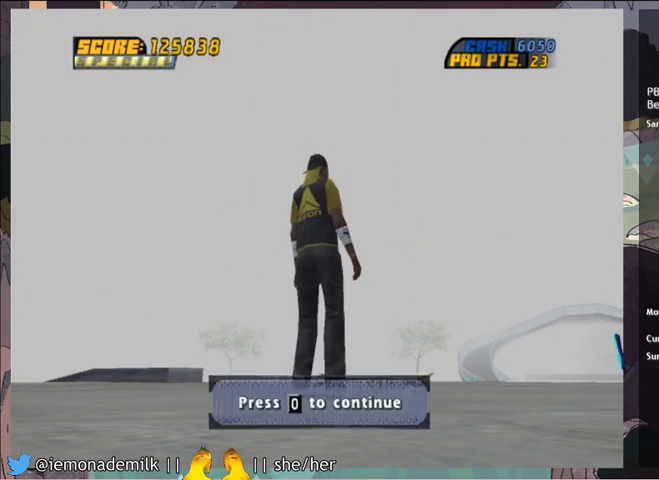
{"buttons": [], "left_stick": "center", "events": [[34, "CIRCLE", "down"], [34, "CROSS", "down"], [67, "CIRCLE", "up"], [67, "CROSS", "up"], [100, "CIRCLE", "down"], [100, "CROSS", "down"], [134, "CROSS", "up"], [167, "CIRCLE", "up"], [201, "CIRCLE", "down"], [201, "CROSS", "down"], [234, "CIRCLE", "up"], [234, "CROSS", "up"], [267, "CIRCLE", "down"], [267, "CROSS", "down"], [301, "CIRCLE", "up"], [301, "CROSS", "up"], [367, "CIRCLE", "down"], [367, "CROSS", "down"], [401, "CIRCLE", "up"], [401, "CROSS", "up"], [467, "CIRCLE", "down"], [467, "CROSS", "down"], [501, "CIRCLE", "up"], [501, "CROSS", "up"]]}
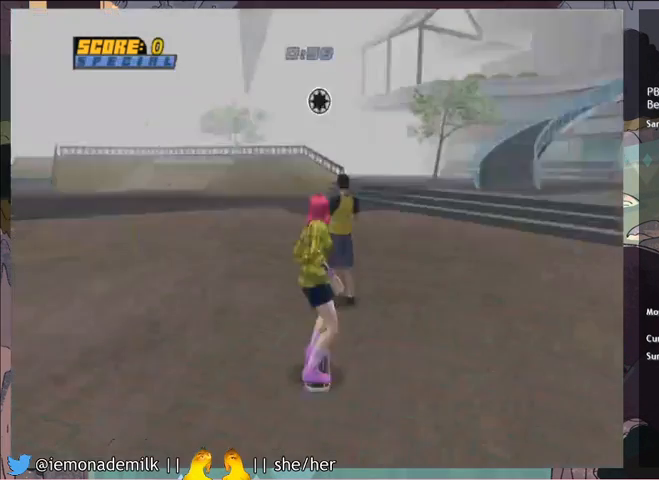
{"buttons": ["CROSS"], "left_stick": "center", "events": [[500, "CROSS", "down"]]}
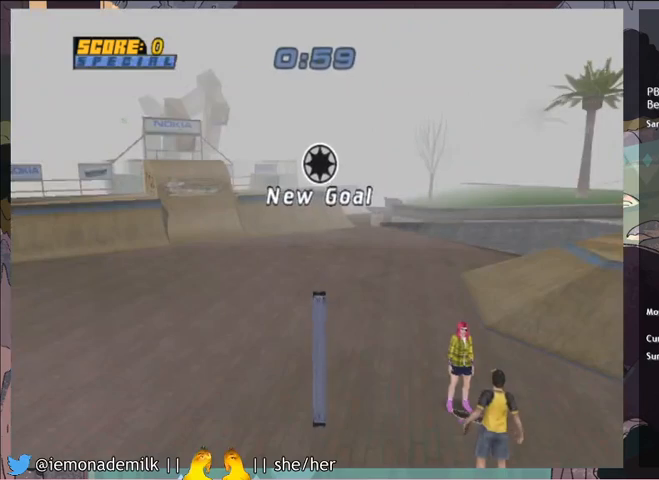
{"buttons": [], "left_stick": "center", "events": [[67, "CROSS", "up"], [134, "CROSS", "down"], [201, "CROSS", "up"], [267, "CROSS", "down"], [334, "CROSS", "up"], [401, "CROSS", "down"], [468, "CROSS", "up"]]}
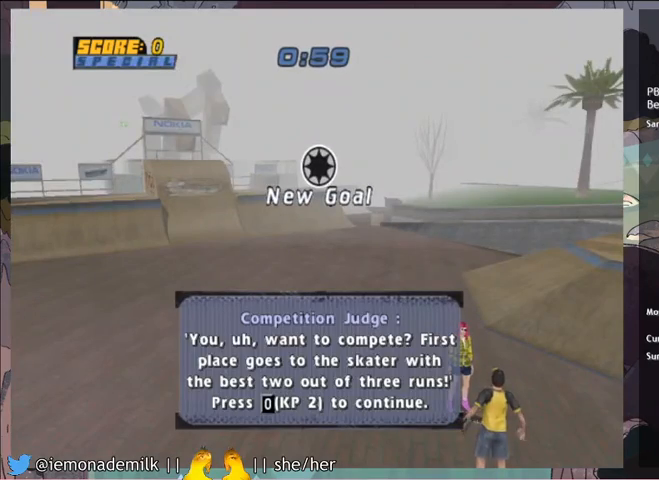
{"buttons": [], "left_stick": "center", "events": [[33, "CROSS", "down"], [100, "CROSS", "up"], [167, "CROSS", "down"], [233, "CROSS", "up"], [267, "CROSS", "down"], [367, "CROSS", "up"], [400, "CROSS", "down"], [500, "CROSS", "up"]]}
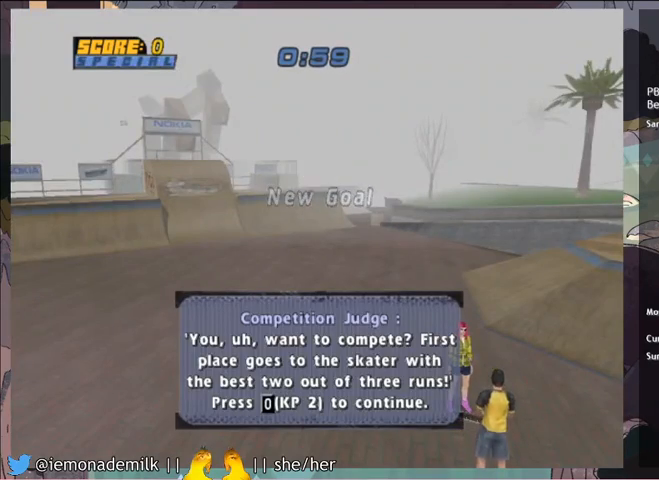
{"buttons": ["CROSS", "DPAD_UP"], "left_stick": "center", "events": [[100, "CROSS", "down"], [201, "DPAD_UP", "down"]]}
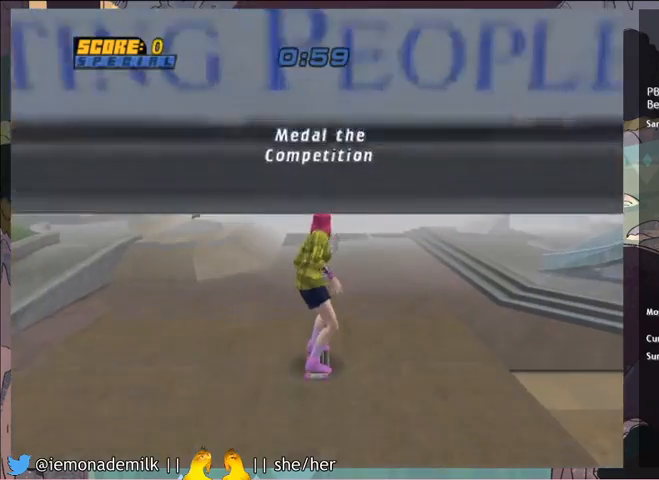
{"buttons": ["R2", "DPAD_LEFT"], "left_stick": "center", "events": [[33, "CROSS", "up"], [67, "CIRCLE", "down"], [67, "DPAD_RIGHT", "down"], [100, "R2", "down"], [167, "CIRCLE", "up"], [233, "CIRCLE", "down"], [233, "DPAD_RIGHT", "up"], [233, "DPAD_UP", "up"], [300, "CIRCLE", "up"], [467, "DPAD_LEFT", "down"]]}
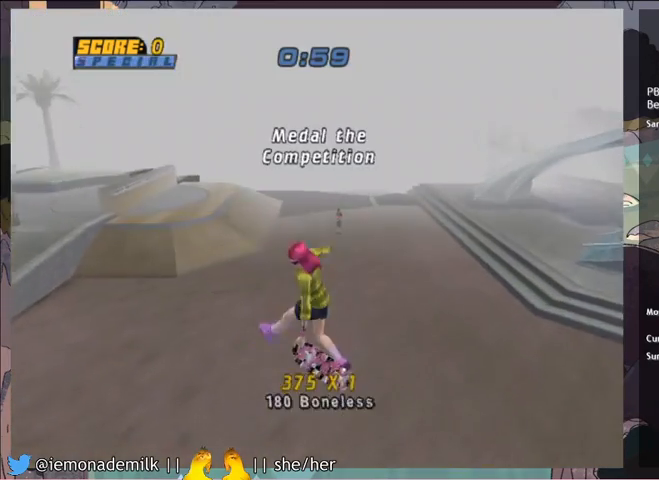
{"buttons": ["START"], "left_stick": "center", "events": [[34, "DPAD_LEFT", "up"], [34, "R2", "up"], [100, "DPAD_RIGHT", "down"], [167, "SQUARE", "down"], [201, "DPAD_RIGHT", "up"], [267, "SQUARE", "up"], [367, "START", "down"]]}
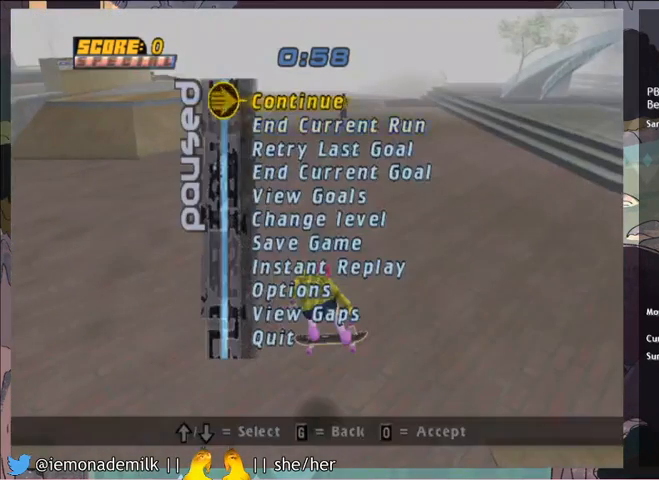
{"buttons": ["CROSS"], "left_stick": "center", "events": [[33, "DPAD_DOWN", "down"], [67, "START", "up"], [100, "DPAD_DOWN", "up"], [133, "CROSS", "down"], [200, "CROSS", "up"], [267, "CROSS", "down"], [367, "CROSS", "up"], [434, "CROSS", "down"]]}